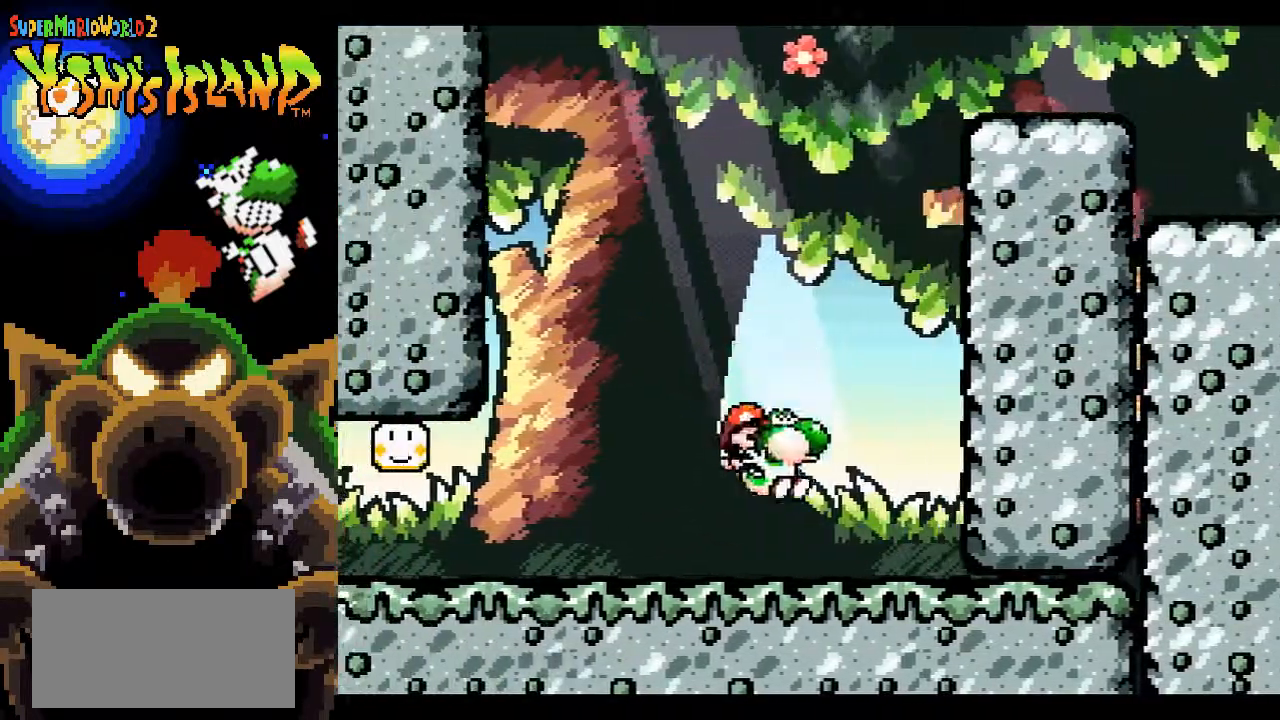
Gameplay with a controller (Nintendo layout); each line is a JSON object with the inputs held at the frame after it. "events" lists button and stick changes between this image and that frame as [ms after this image, input, new state], when the widget could be followed in between. Not read: L3 R3.
{"buttons": ["B", "DPAD_LEFT"], "events": [[17, "DPAD_UP", "down"], [17, "Y", "down"], [100, "Y", "up"], [150, "DPAD_UP", "up"], [250, "B", "down"], [267, "DPAD_RIGHT", "down"], [400, "DPAD_RIGHT", "up"], [467, "DPAD_LEFT", "down"]]}
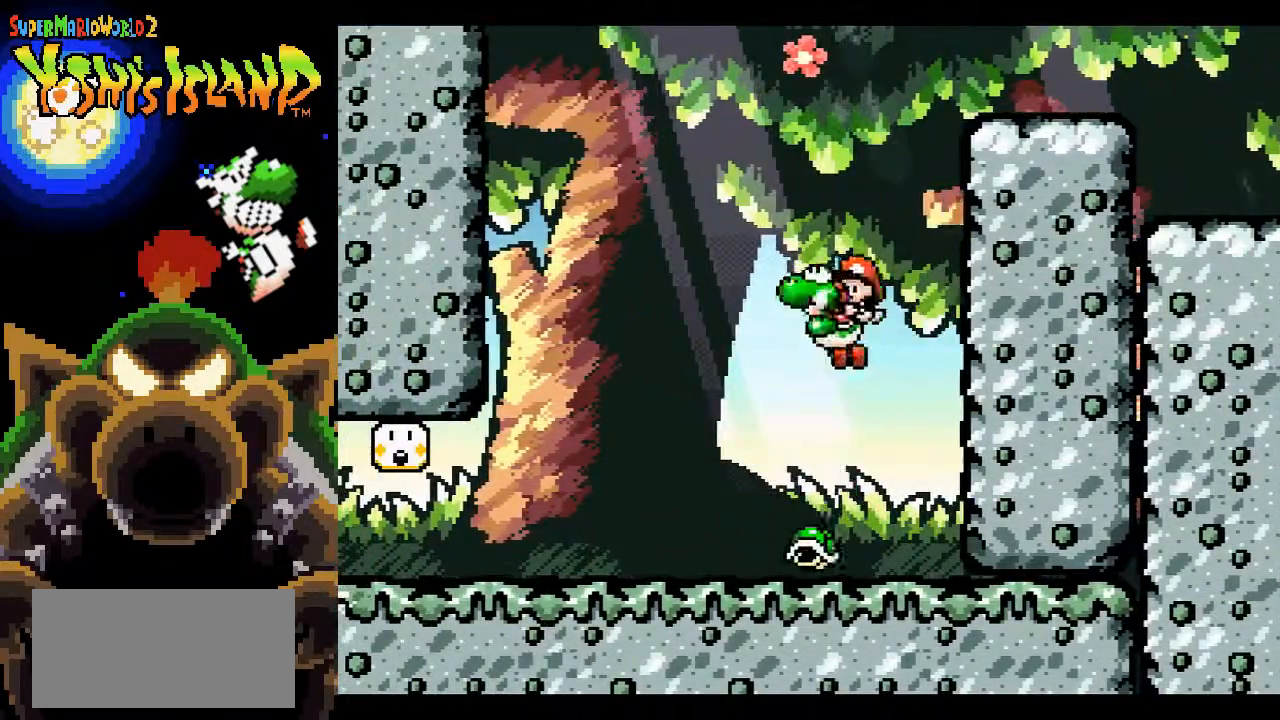
{"buttons": ["Y"], "events": [[67, "Y", "down"], [83, "DPAD_LEFT", "up"], [100, "Y", "up"], [133, "B", "up"], [133, "Y", "down"], [250, "DPAD_RIGHT", "down"], [317, "DPAD_RIGHT", "up"], [417, "DPAD_LEFT", "down"], [433, "Y", "up"], [467, "DPAD_LEFT", "up"], [467, "Y", "down"]]}
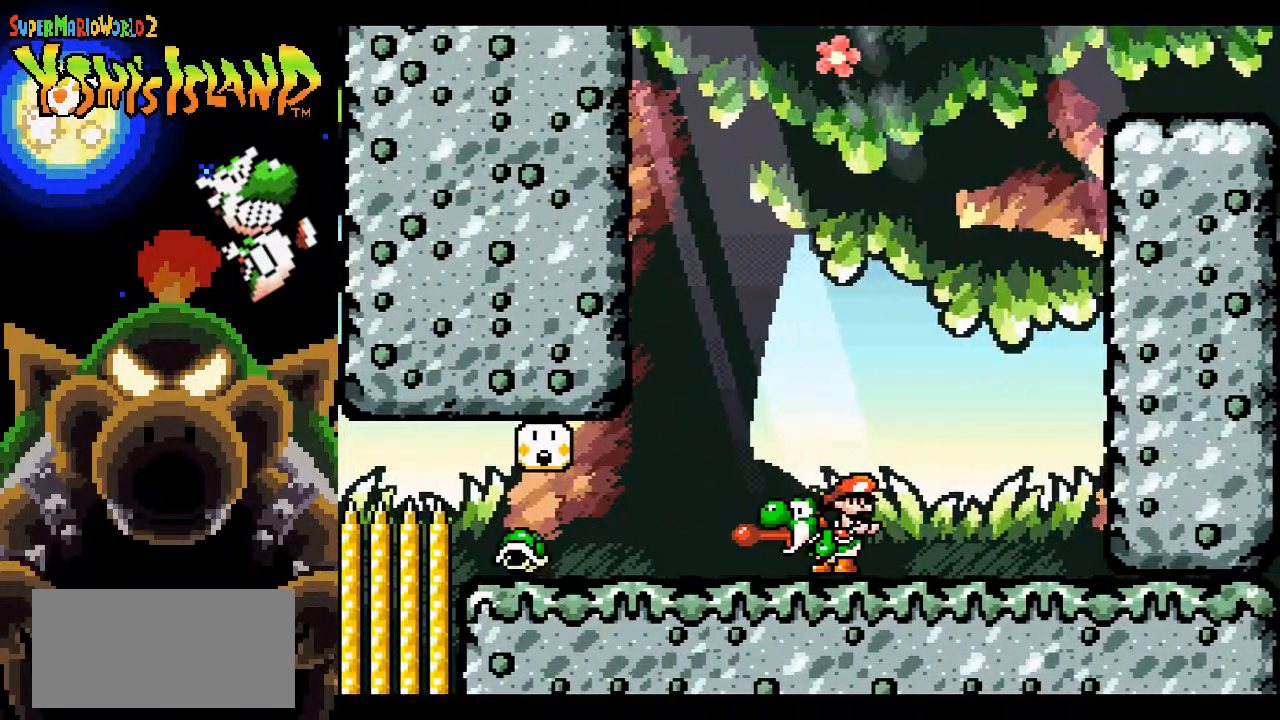
{"buttons": ["B", "DPAD_LEFT"], "events": [[83, "Y", "up"], [133, "DPAD_RIGHT", "down"], [200, "B", "down"], [200, "DPAD_UP", "down"], [233, "DPAD_RIGHT", "up"], [267, "Y", "down"], [317, "DPAD_RIGHT", "down"], [400, "Y", "up"], [417, "DPAD_RIGHT", "up"], [417, "DPAD_UP", "up"], [483, "DPAD_LEFT", "down"]]}
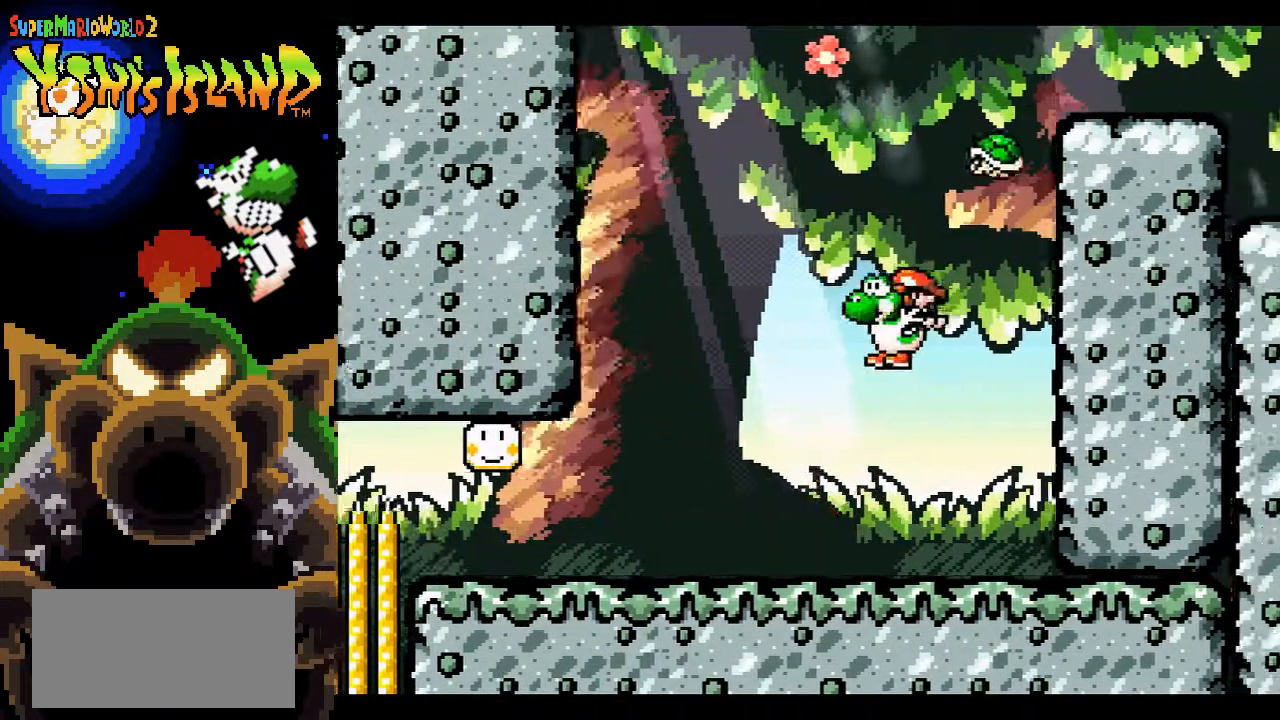
{"buttons": [], "events": [[300, "DPAD_LEFT", "up"], [333, "DPAD_LEFT", "down"], [333, "Y", "down"], [400, "Y", "up"], [433, "DPAD_LEFT", "up"], [483, "B", "up"]]}
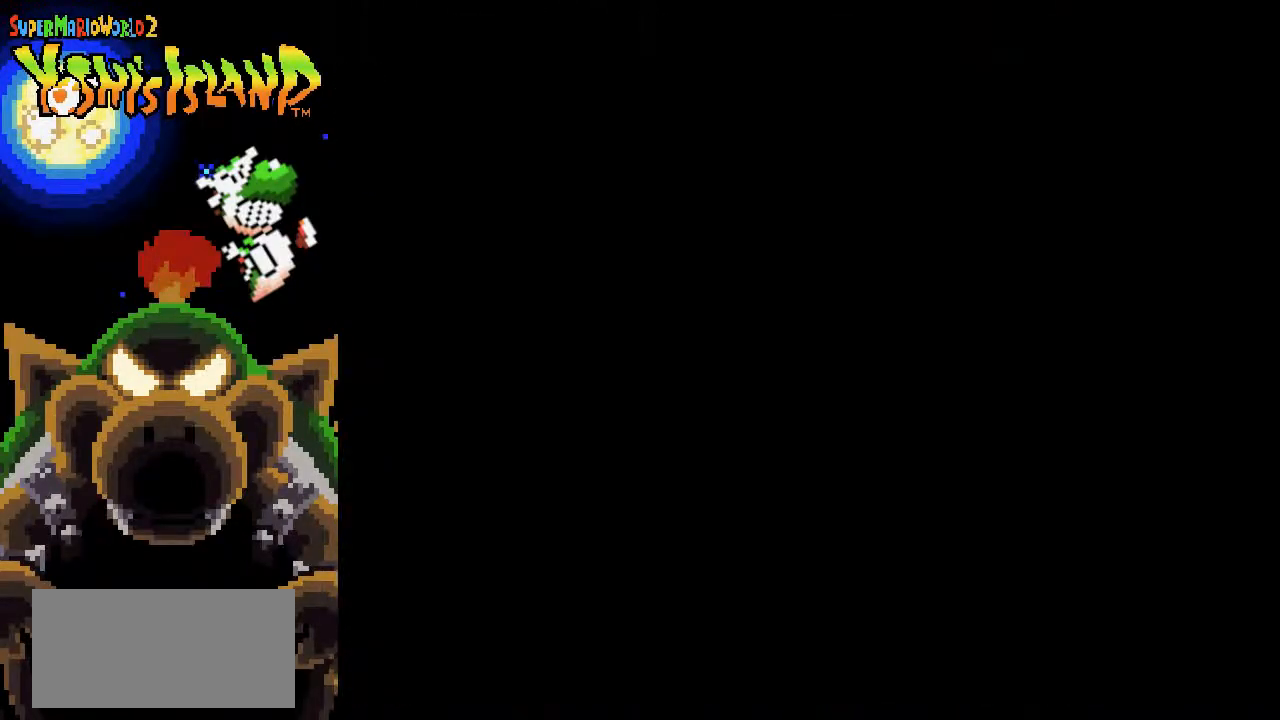
{"buttons": [], "events": []}
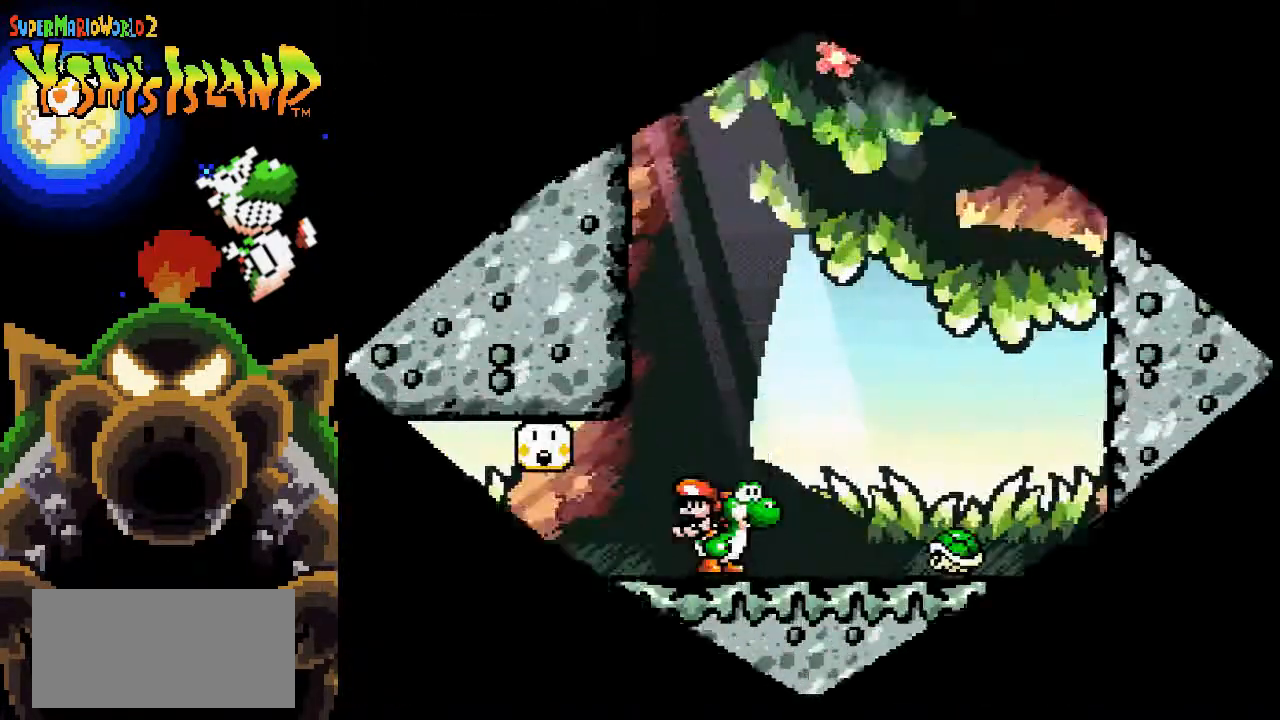
{"buttons": ["DPAD_UP"], "events": [[133, "DPAD_RIGHT", "down"], [250, "Y", "down"], [317, "Y", "up"], [450, "DPAD_RIGHT", "up"], [500, "DPAD_UP", "down"]]}
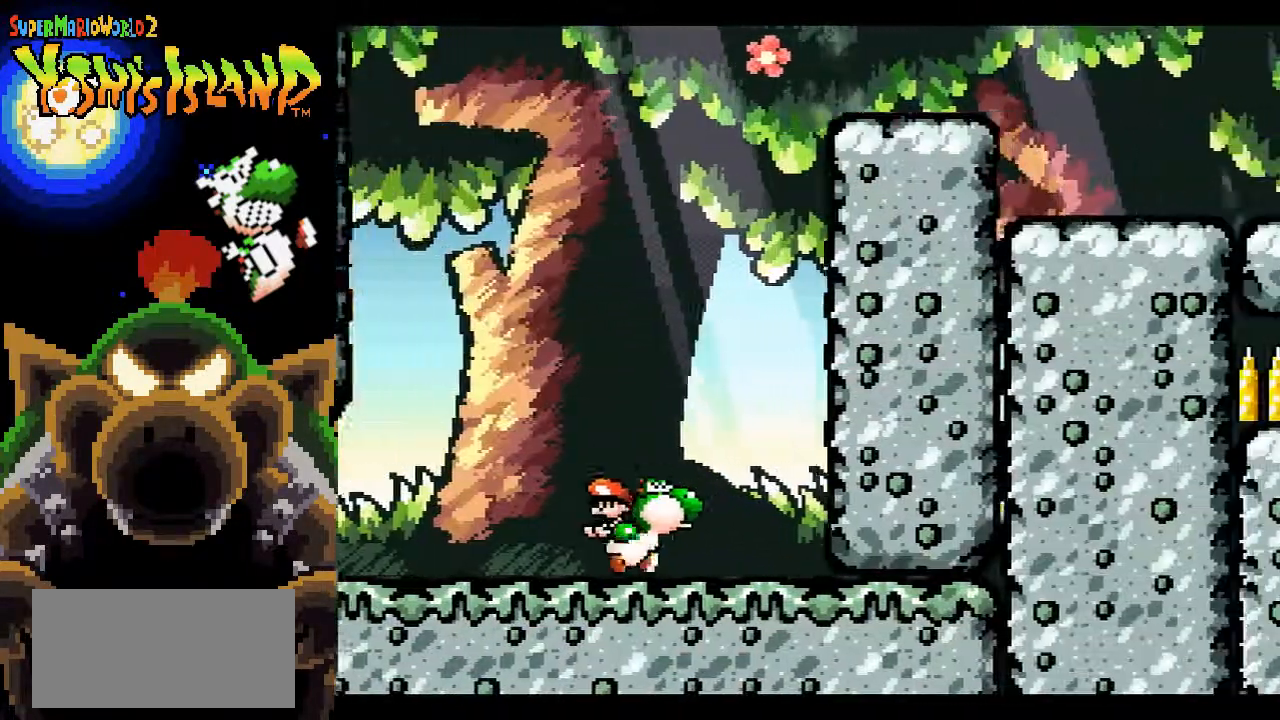
{"buttons": ["B"], "events": [[17, "Y", "down"], [50, "Y", "up"], [100, "DPAD_UP", "up"], [167, "B", "down"]]}
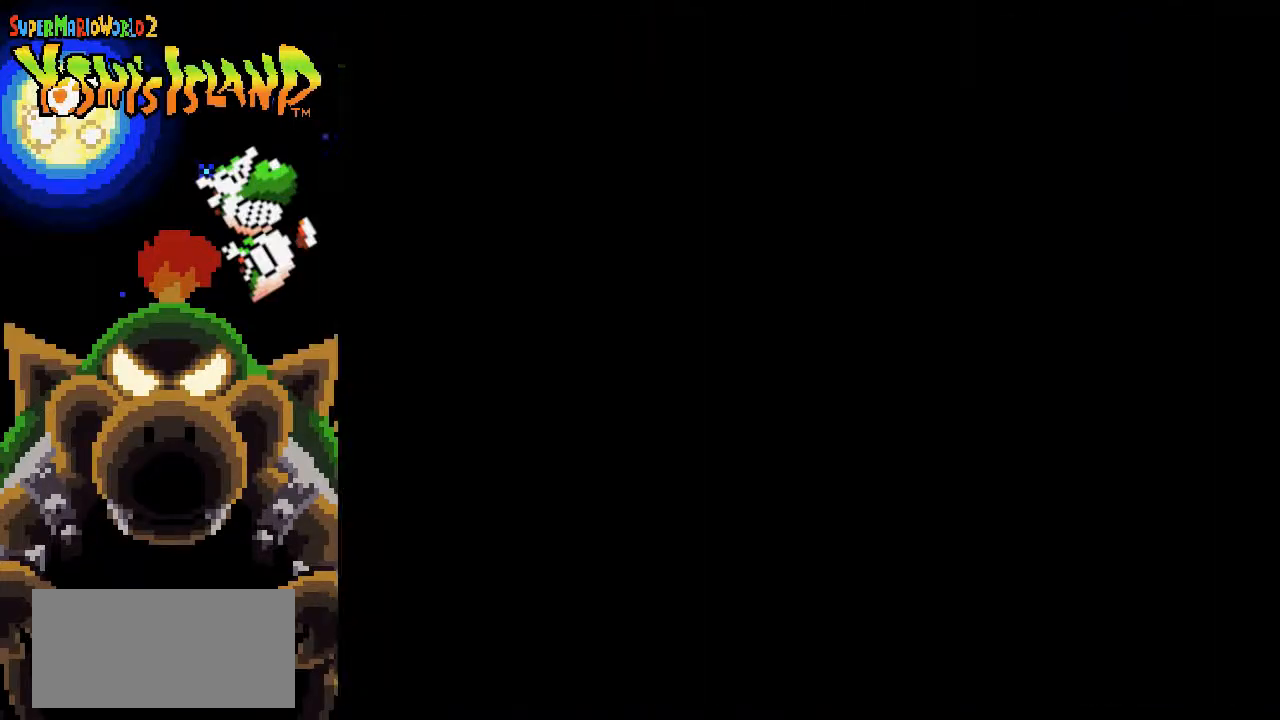
{"buttons": [], "events": [[150, "B", "up"]]}
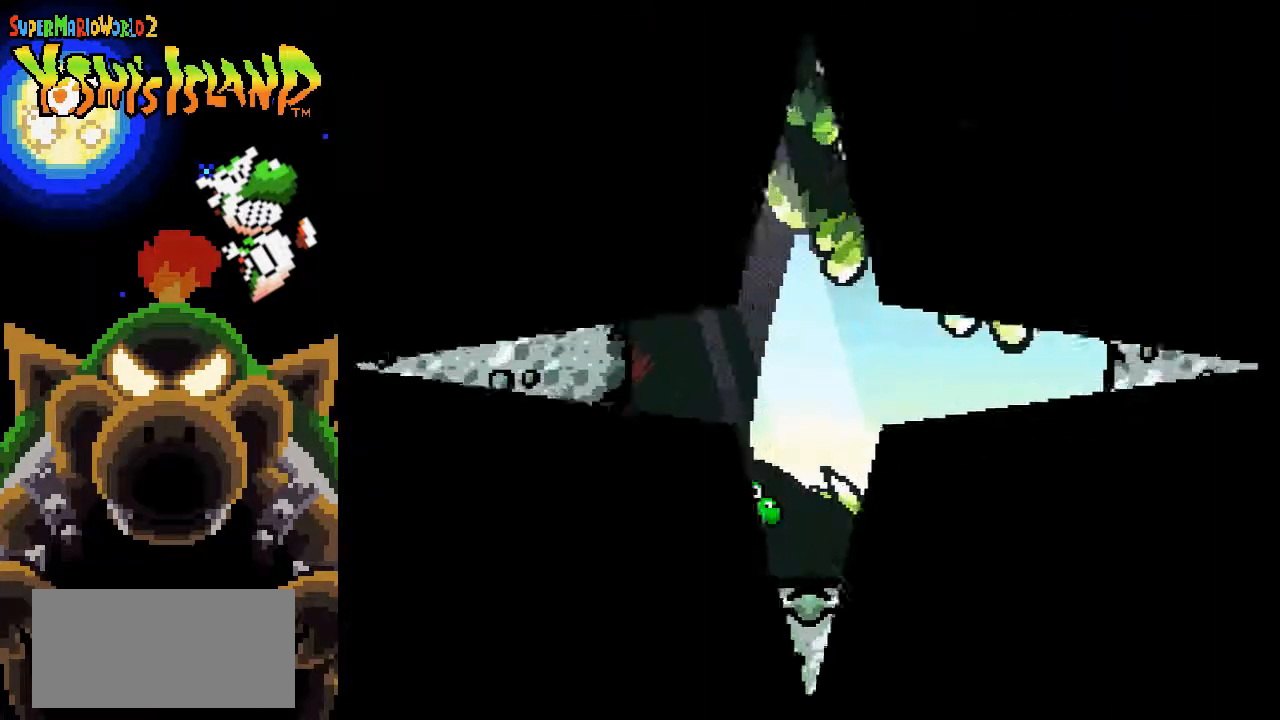
{"buttons": ["DPAD_RIGHT"], "events": [[200, "DPAD_RIGHT", "down"], [300, "Y", "down"], [383, "Y", "up"]]}
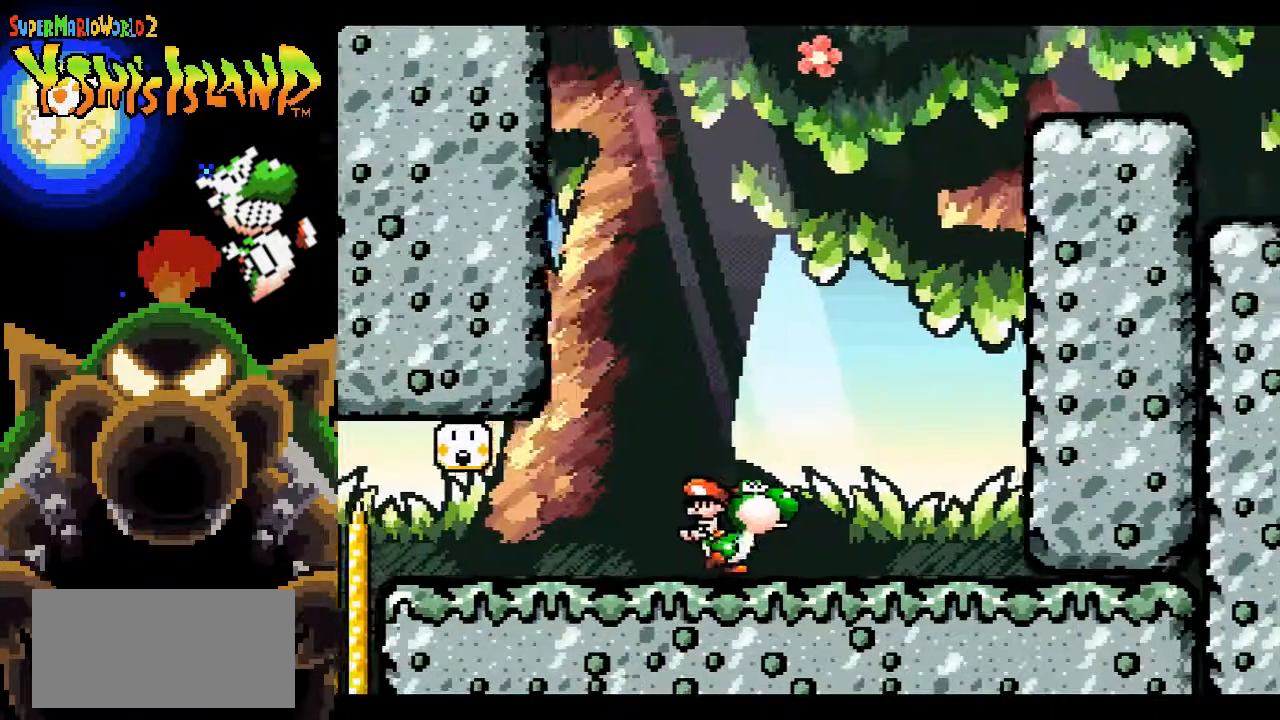
{"buttons": ["B", "DPAD_RIGHT"], "events": [[33, "DPAD_RIGHT", "up"], [167, "DPAD_UP", "down"], [167, "Y", "down"], [217, "Y", "up"], [300, "DPAD_UP", "up"], [317, "B", "down"], [467, "DPAD_RIGHT", "down"]]}
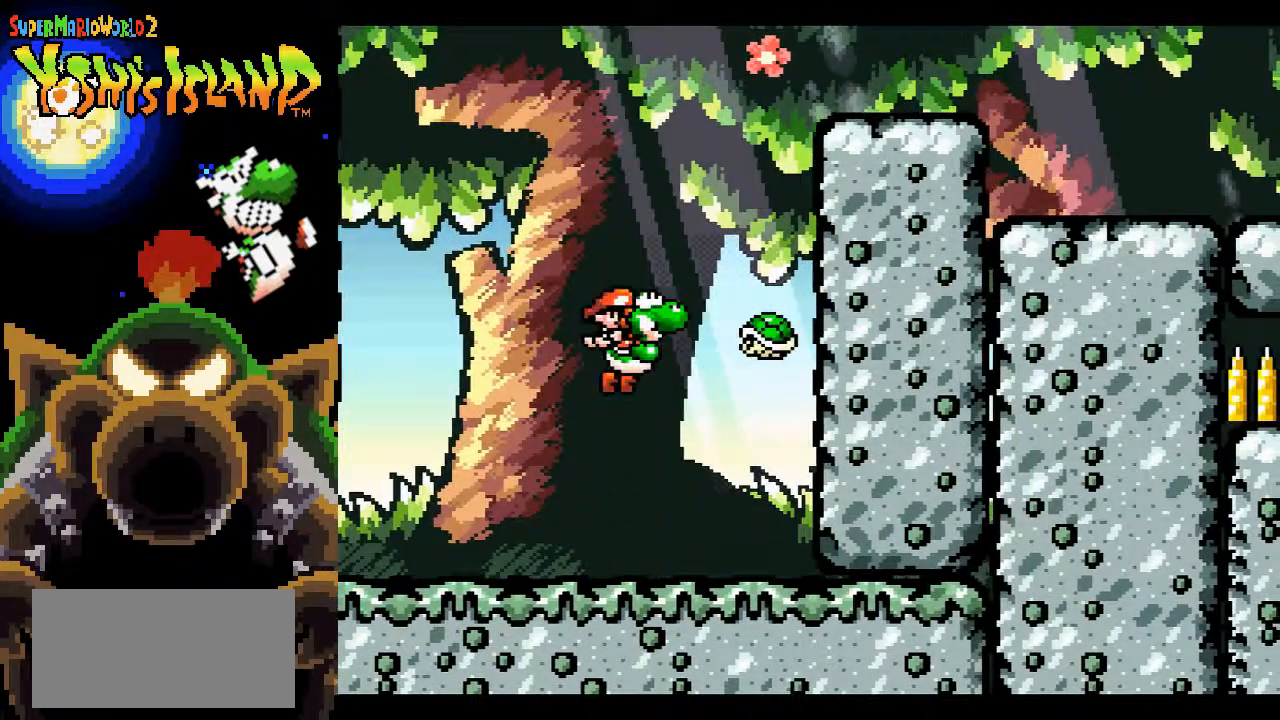
{"buttons": [], "events": [[50, "DPAD_RIGHT", "up"], [150, "DPAD_LEFT", "down"], [217, "DPAD_LEFT", "up"], [317, "DPAD_RIGHT", "down"], [400, "DPAD_RIGHT", "up"], [433, "DPAD_LEFT", "down"], [450, "B", "up"], [450, "Y", "down"], [483, "DPAD_LEFT", "up"], [500, "Y", "up"]]}
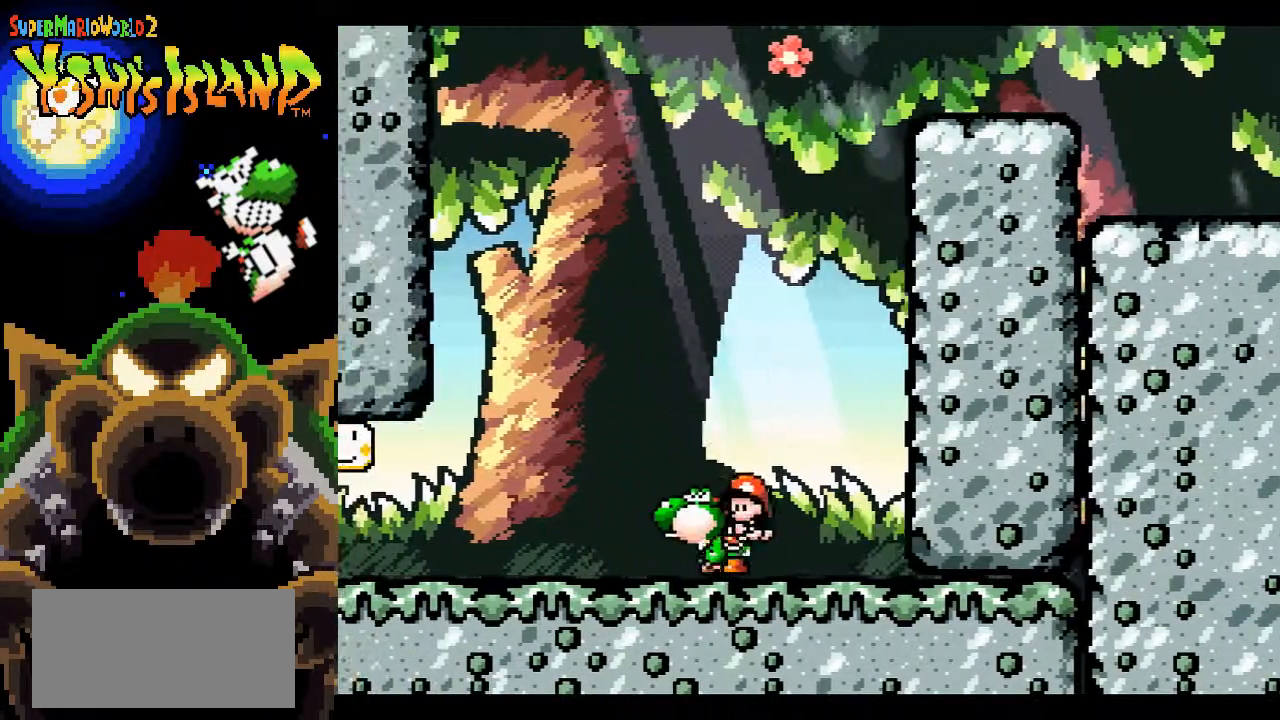
{"buttons": [], "events": [[183, "DPAD_LEFT", "down"], [267, "DPAD_LEFT", "up"], [267, "DPAD_RIGHT", "down"], [300, "DPAD_UP", "down"], [333, "DPAD_RIGHT", "up"], [350, "Y", "down"], [400, "Y", "up"], [467, "DPAD_UP", "up"]]}
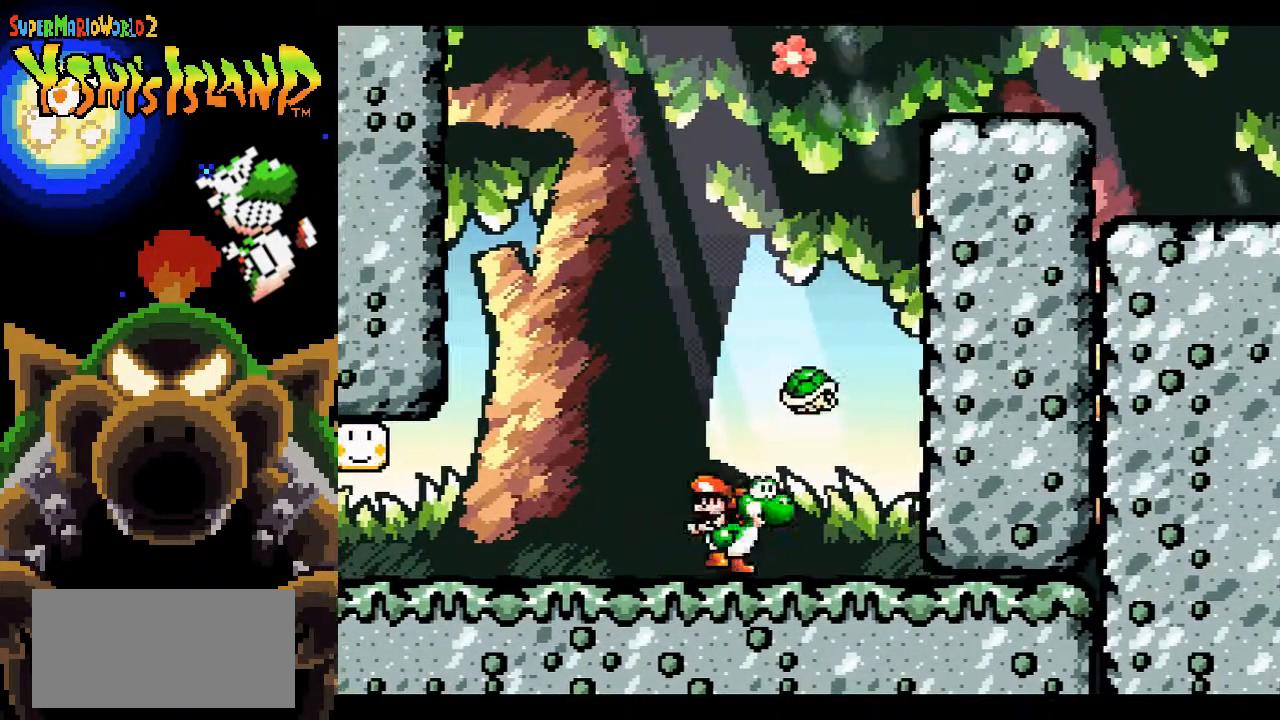
{"buttons": ["Y", "DPAD_LEFT"], "events": [[33, "B", "down"], [50, "DPAD_RIGHT", "down"], [333, "DPAD_RIGHT", "up"], [367, "DPAD_LEFT", "down"], [433, "B", "up"], [500, "Y", "down"]]}
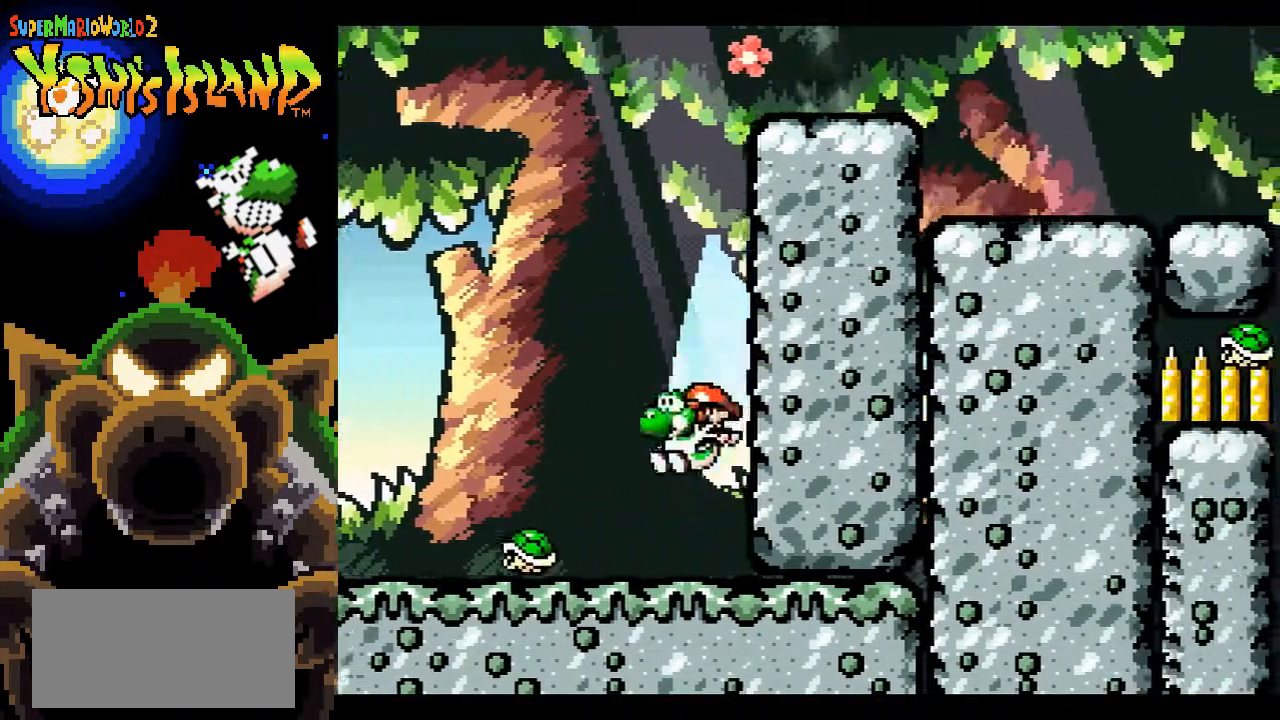
{"buttons": ["B", "DPAD_RIGHT"], "events": [[67, "Y", "up"], [133, "DPAD_LEFT", "up"], [150, "DPAD_RIGHT", "down"], [200, "DPAD_UP", "down"], [217, "DPAD_RIGHT", "up"], [283, "Y", "down"], [350, "Y", "up"], [400, "DPAD_UP", "up"], [450, "DPAD_RIGHT", "down"], [483, "B", "down"]]}
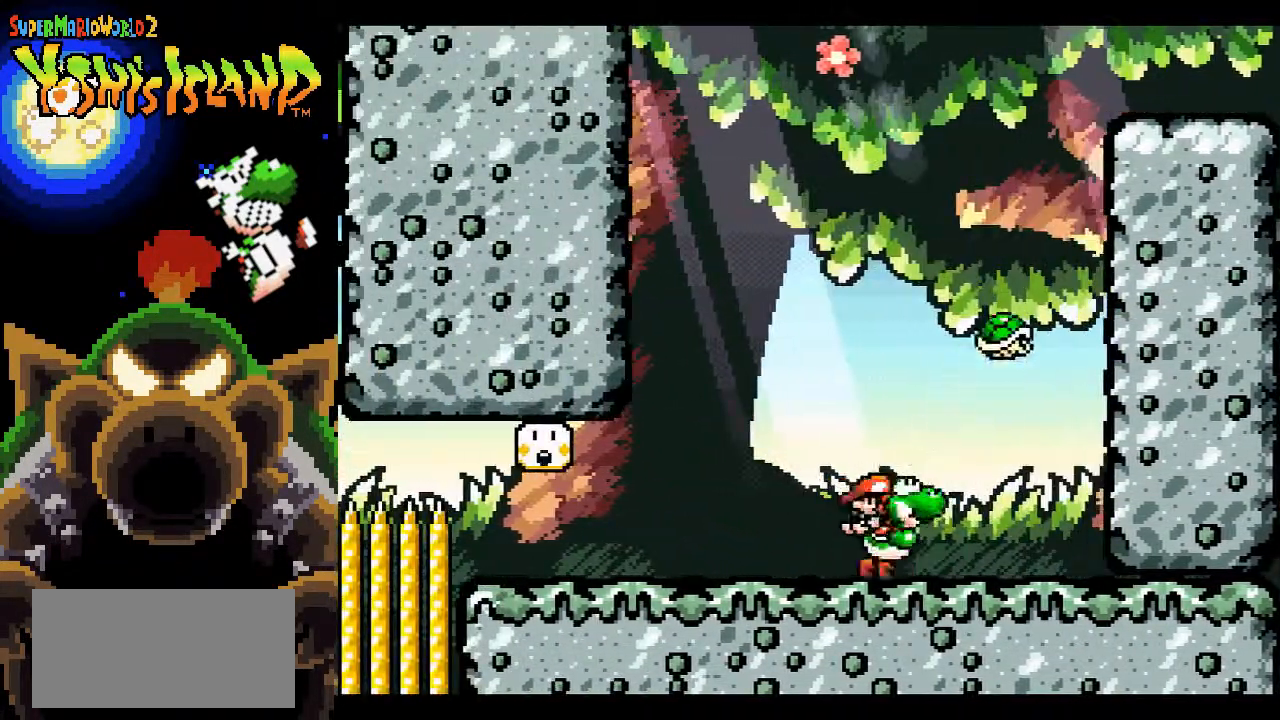
{"buttons": ["DPAD_LEFT"], "events": [[267, "DPAD_RIGHT", "up"], [300, "B", "up"], [300, "DPAD_LEFT", "down"], [400, "Y", "down"], [450, "Y", "up"]]}
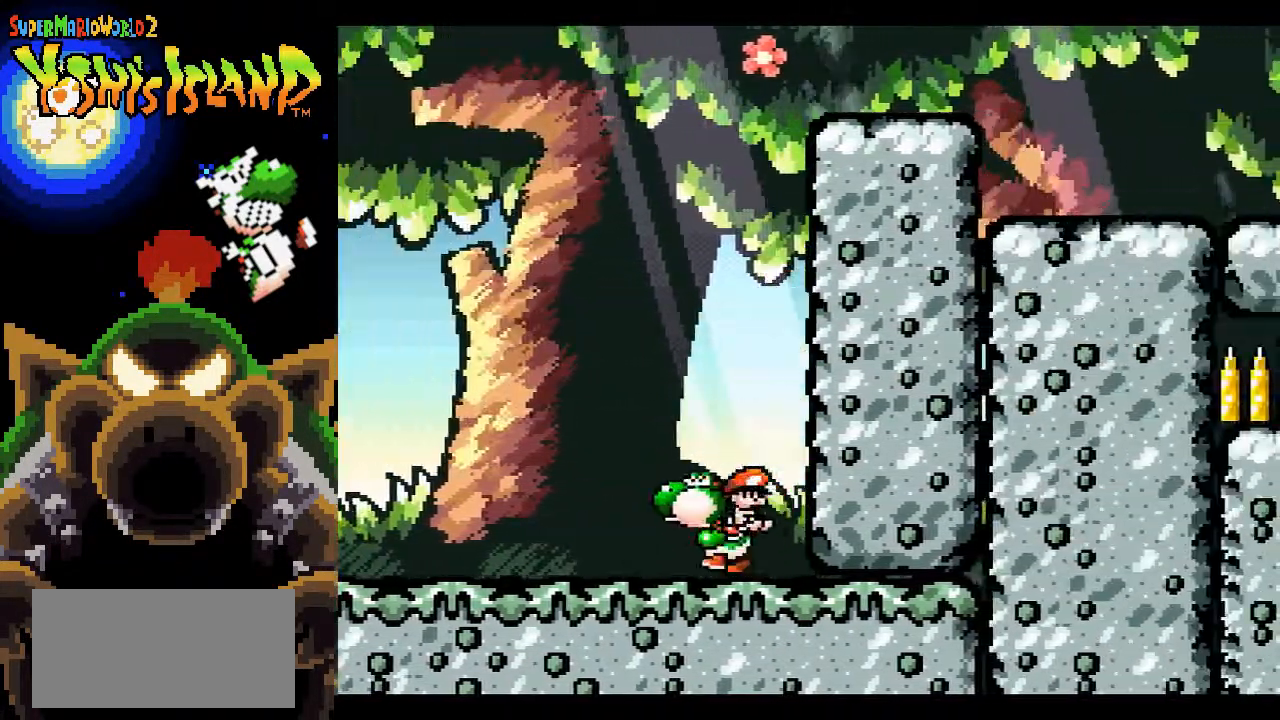
{"buttons": ["B", "DPAD_RIGHT"], "events": [[33, "DPAD_LEFT", "up"], [67, "DPAD_RIGHT", "down"], [133, "DPAD_RIGHT", "up"], [167, "DPAD_UP", "down"], [200, "Y", "down"], [250, "Y", "up"], [300, "DPAD_UP", "up"], [333, "B", "down"], [350, "DPAD_RIGHT", "down"]]}
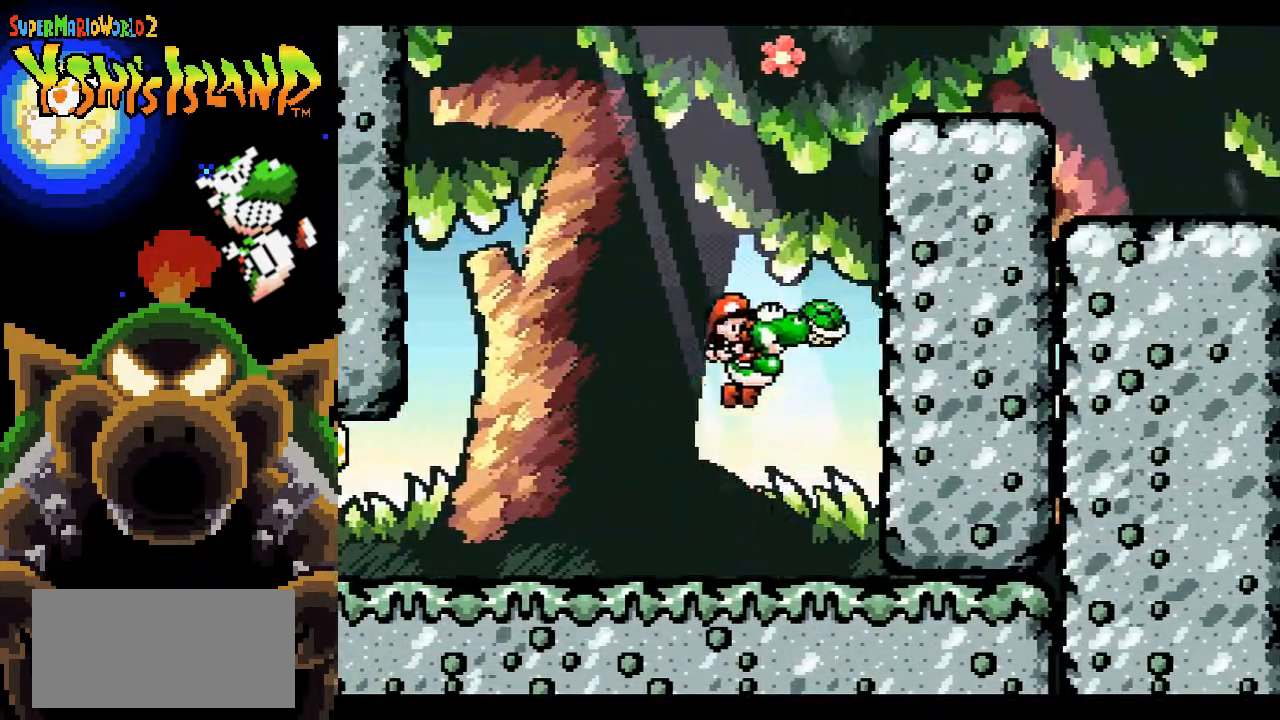
{"buttons": ["B", "DPAD_RIGHT"], "events": []}
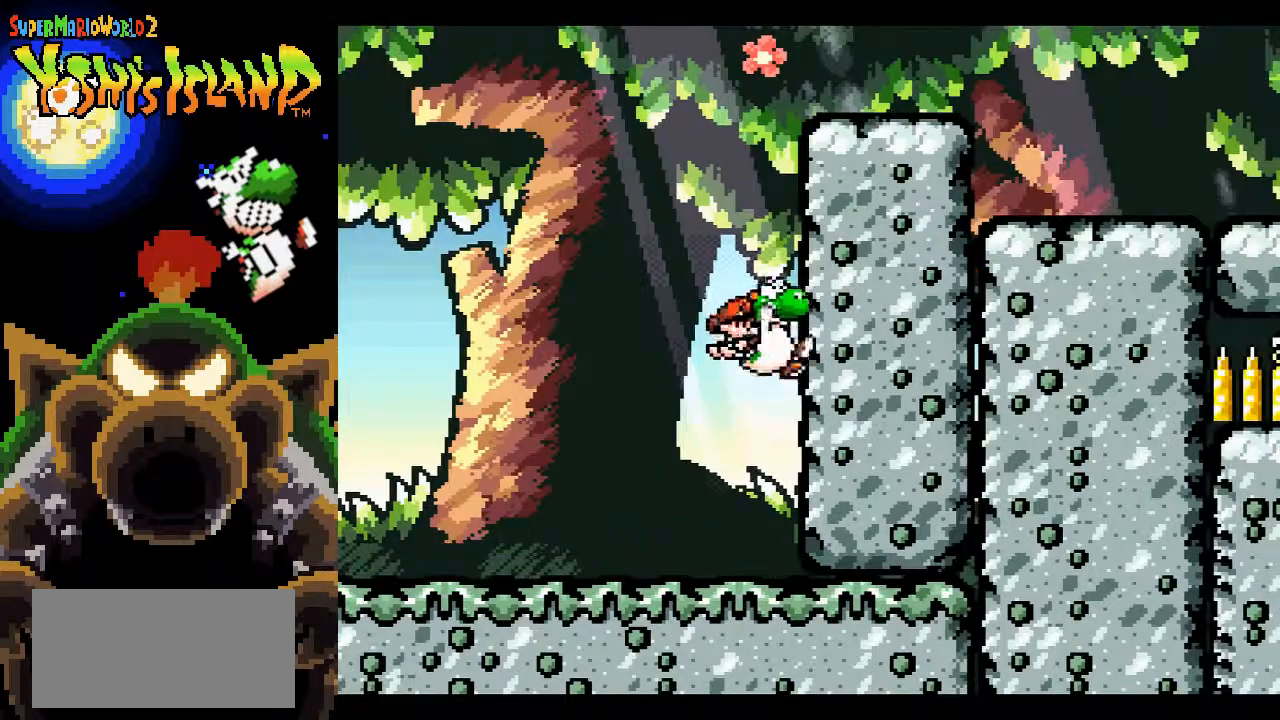
{"buttons": ["B", "DPAD_RIGHT"], "events": [[300, "DPAD_RIGHT", "up"], [467, "DPAD_RIGHT", "down"]]}
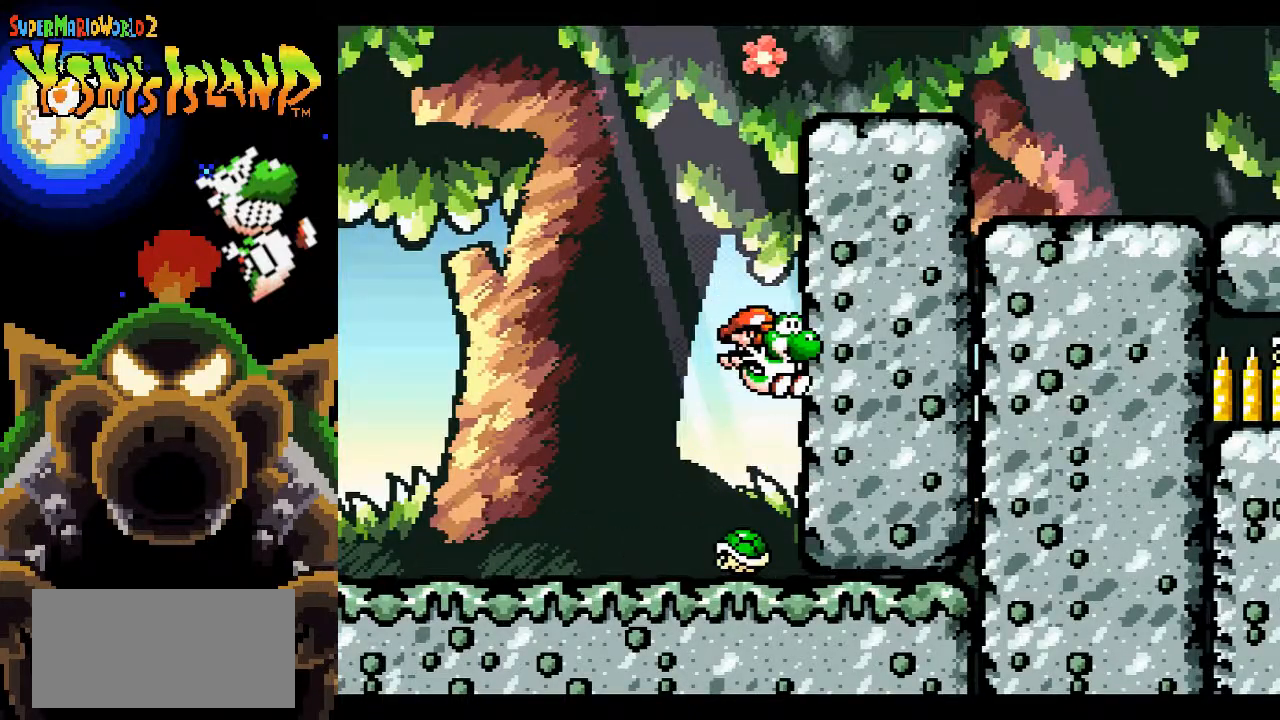
{"buttons": [], "events": [[17, "DPAD_RIGHT", "up"], [67, "DPAD_LEFT", "down"], [283, "B", "up"], [283, "DPAD_LEFT", "up"], [350, "DPAD_RIGHT", "down"], [383, "Y", "down"], [417, "DPAD_RIGHT", "up"], [433, "Y", "up"]]}
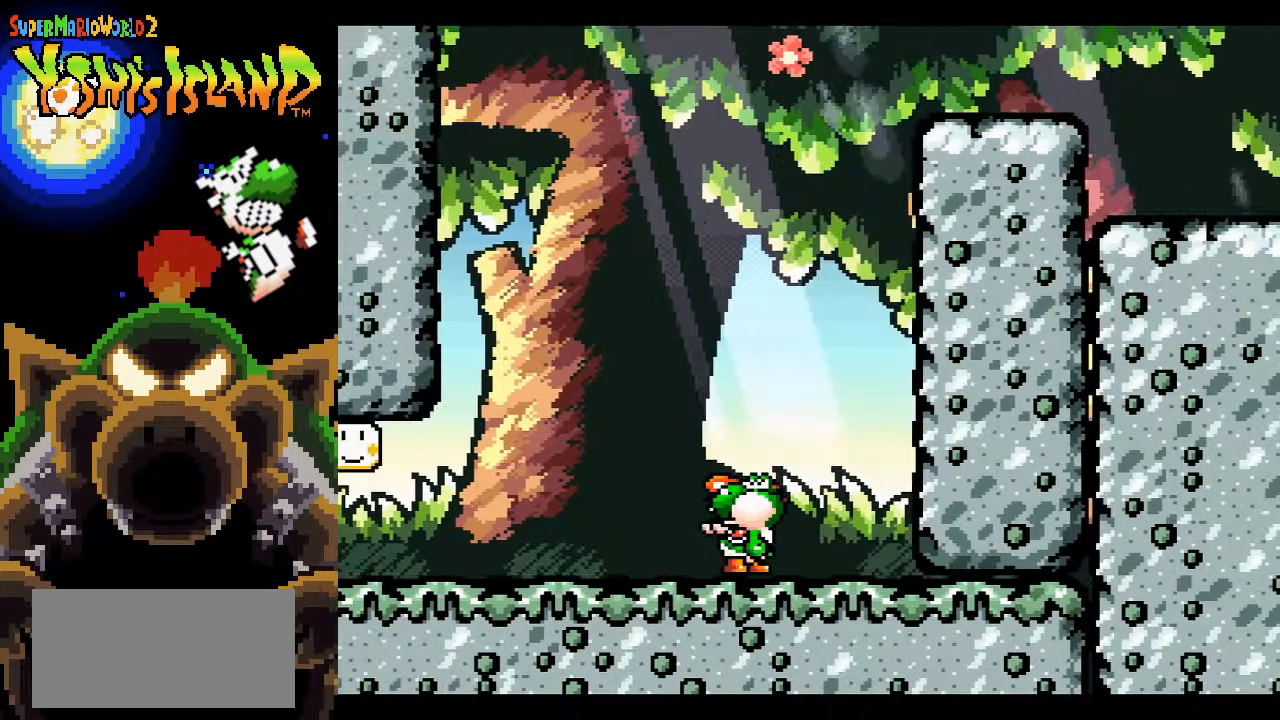
{"buttons": ["DPAD_UP"], "events": [[183, "DPAD_RIGHT", "down"], [250, "DPAD_RIGHT", "up"], [333, "DPAD_RIGHT", "down"], [450, "DPAD_RIGHT", "up"], [450, "DPAD_UP", "down"]]}
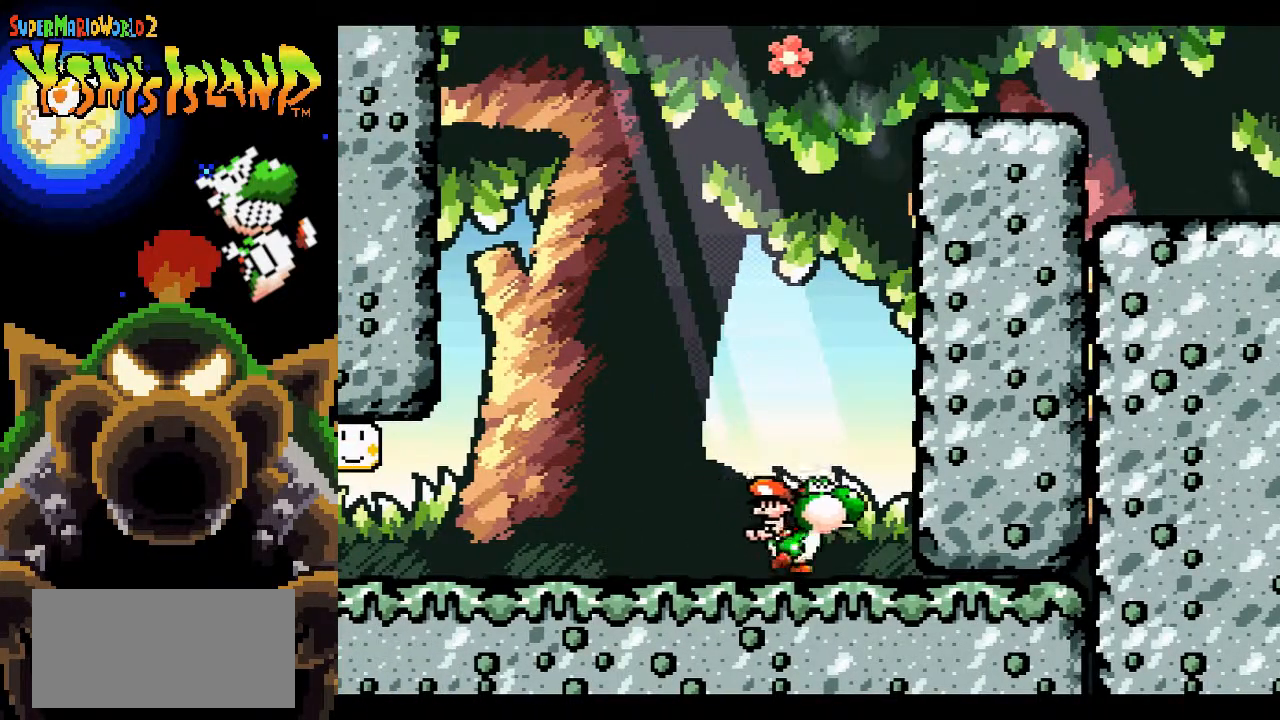
{"buttons": ["B", "DPAD_UP", "DPAD_LEFT"], "events": [[17, "Y", "down"], [83, "Y", "up"], [167, "DPAD_UP", "up"], [200, "B", "down"], [217, "DPAD_RIGHT", "down"], [367, "DPAD_RIGHT", "up"], [400, "DPAD_LEFT", "down"], [417, "DPAD_UP", "down"]]}
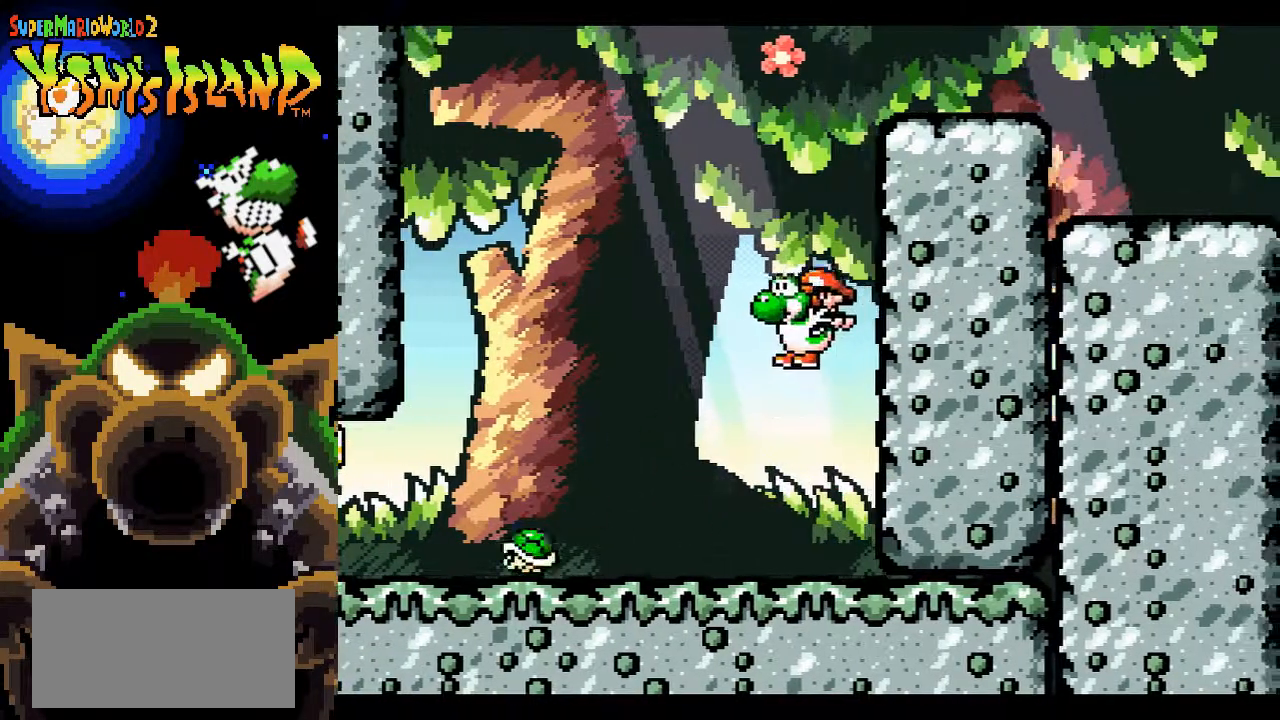
{"buttons": [], "events": [[50, "DPAD_UP", "up"], [100, "DPAD_LEFT", "up"], [167, "DPAD_RIGHT", "down"], [250, "DPAD_RIGHT", "up"], [367, "B", "up"]]}
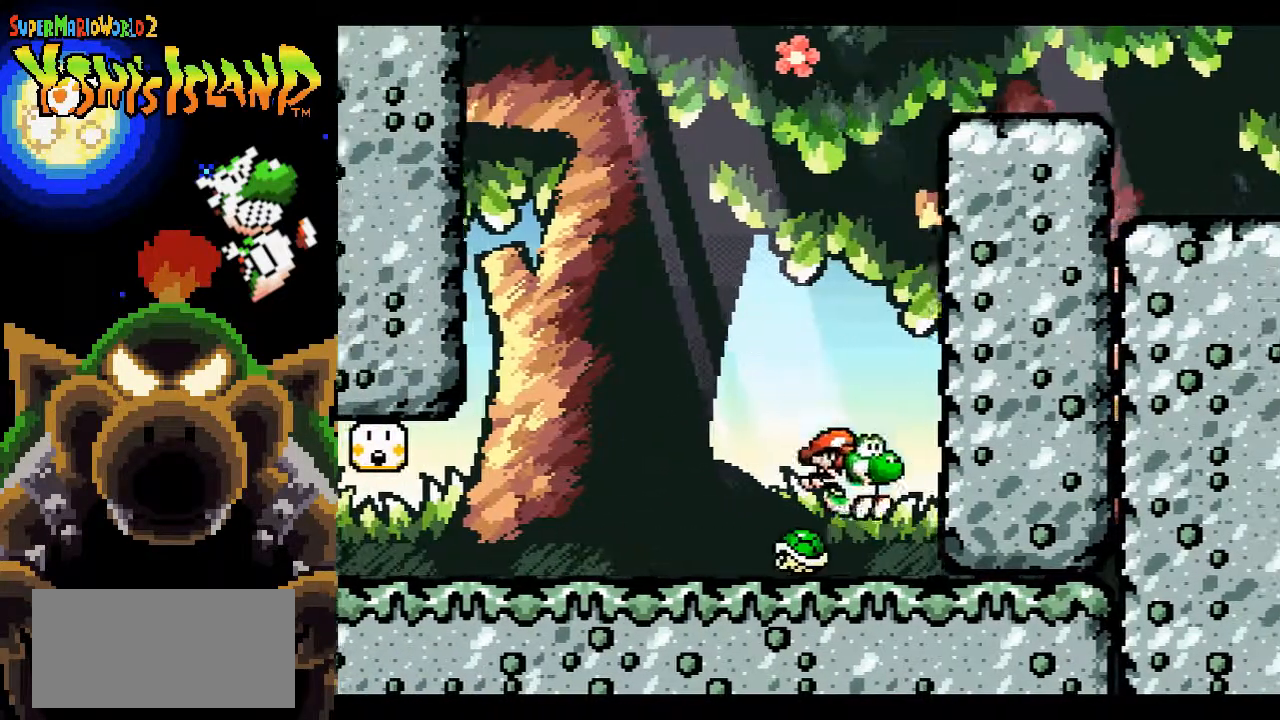
{"buttons": [], "events": [[17, "DPAD_LEFT", "down"], [433, "Y", "down"], [467, "DPAD_LEFT", "up"], [500, "Y", "up"]]}
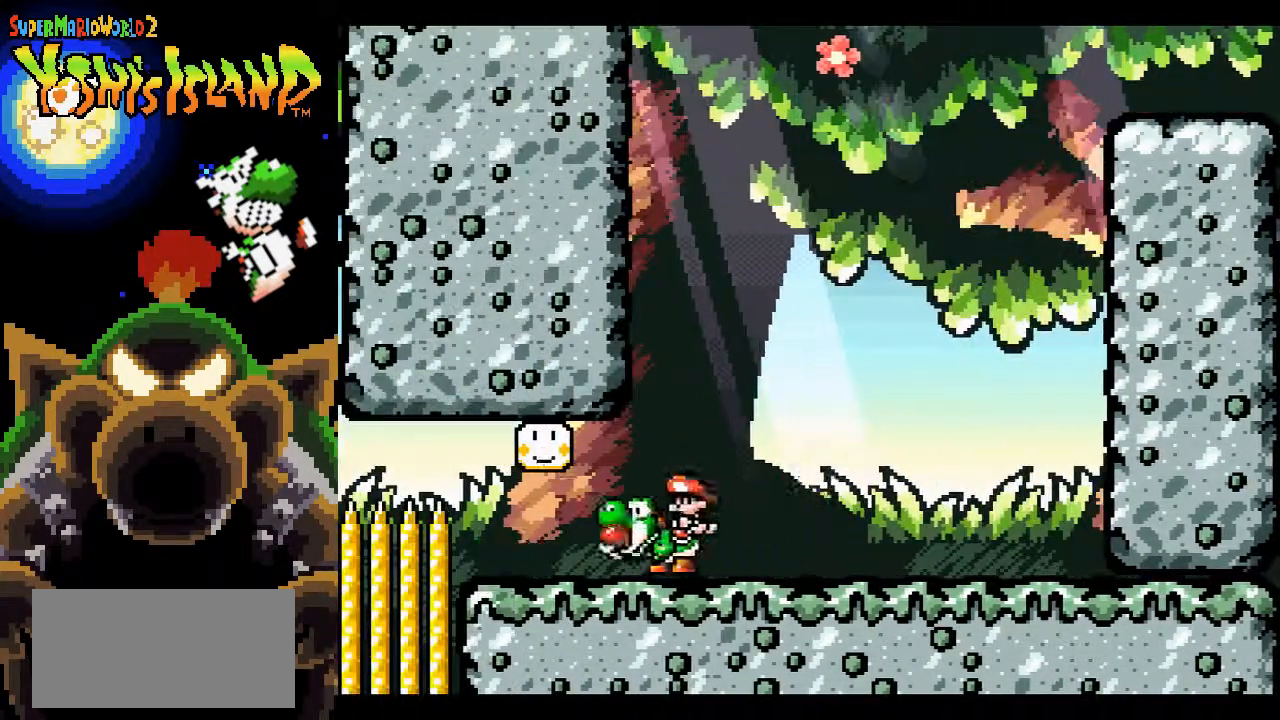
{"buttons": [], "events": [[100, "DPAD_RIGHT", "down"], [150, "DPAD_RIGHT", "up"], [200, "DPAD_LEFT", "down"], [350, "DPAD_LEFT", "up"], [367, "B", "down"], [417, "DPAD_RIGHT", "down"], [433, "B", "up"], [500, "DPAD_RIGHT", "up"]]}
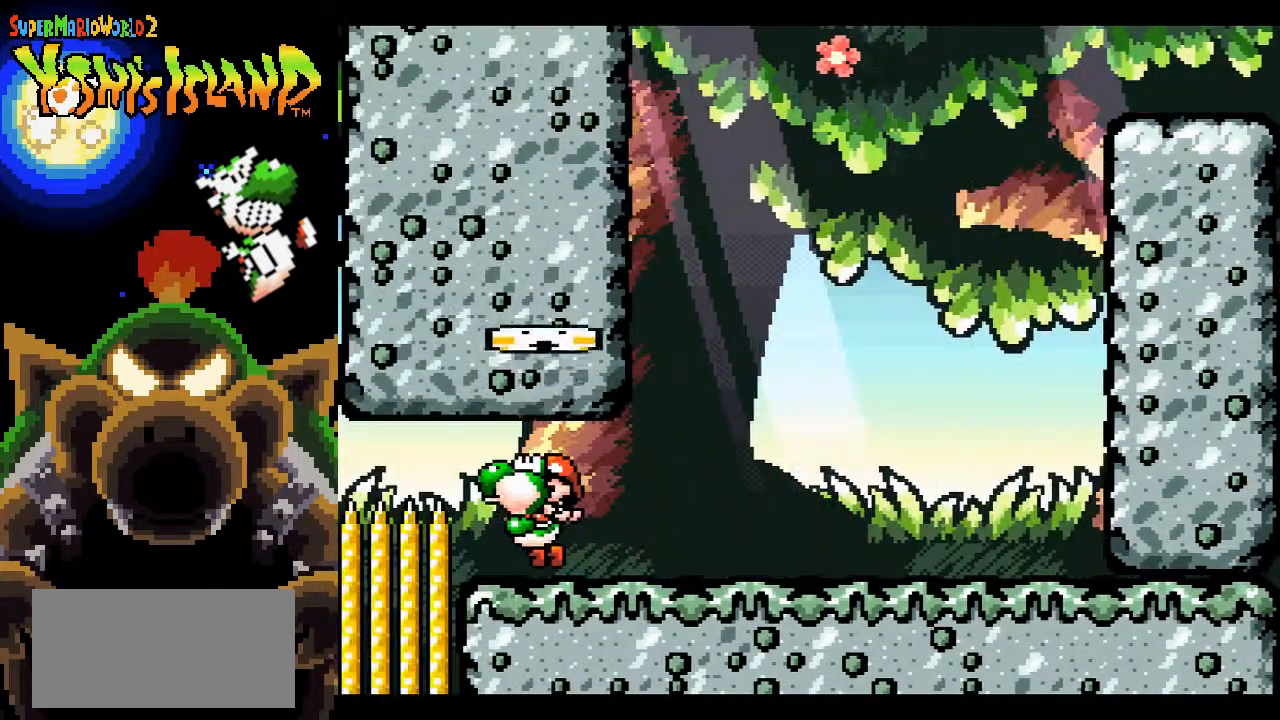
{"buttons": [], "events": []}
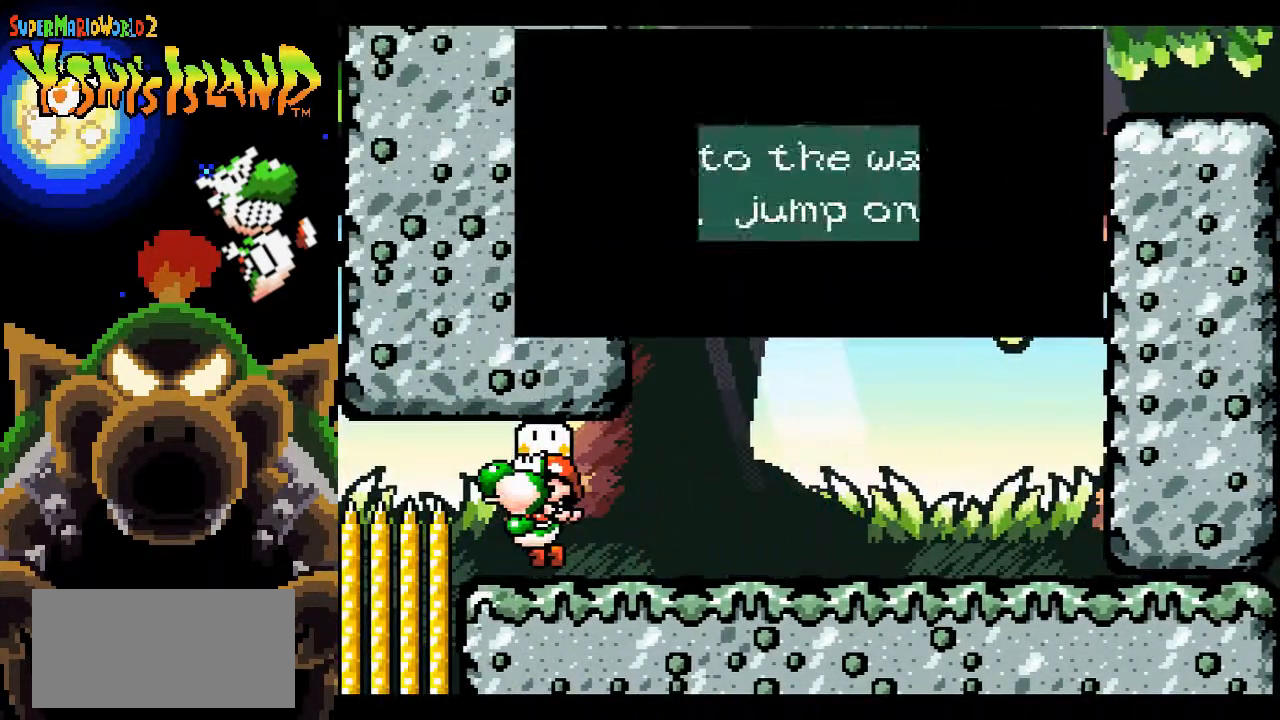
{"buttons": [], "events": []}
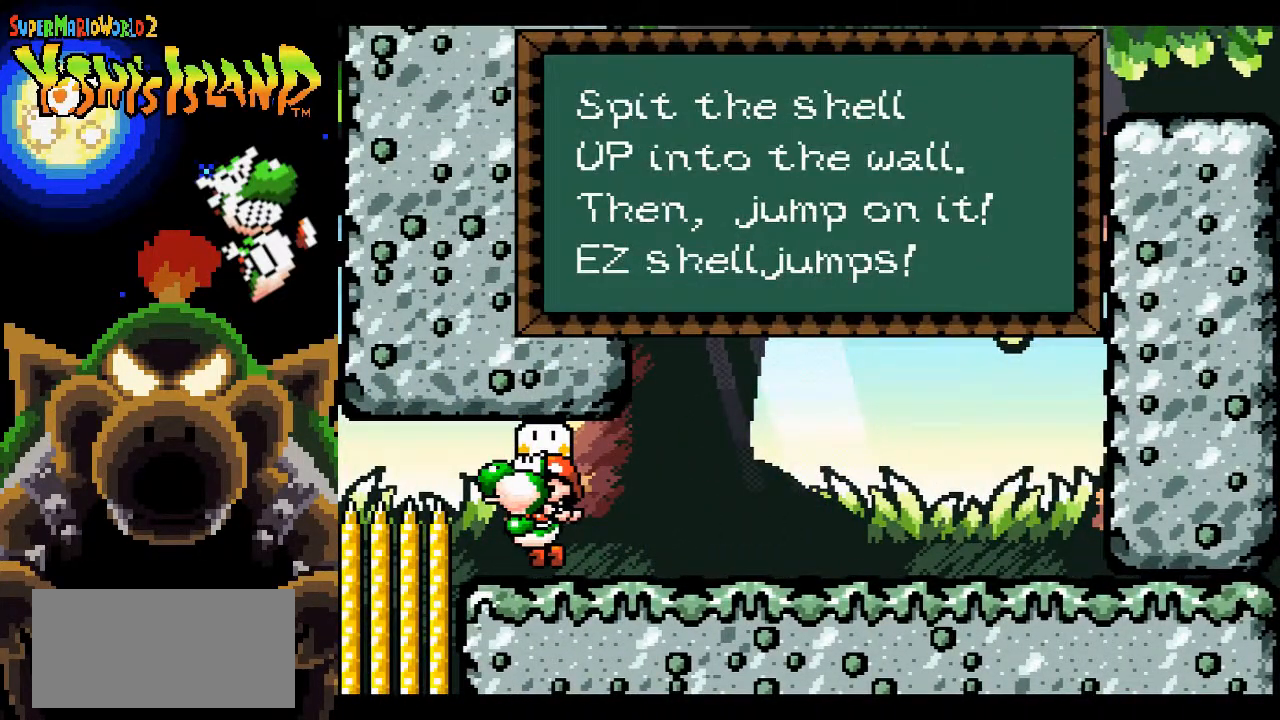
{"buttons": ["A"], "events": [[500, "A", "down"]]}
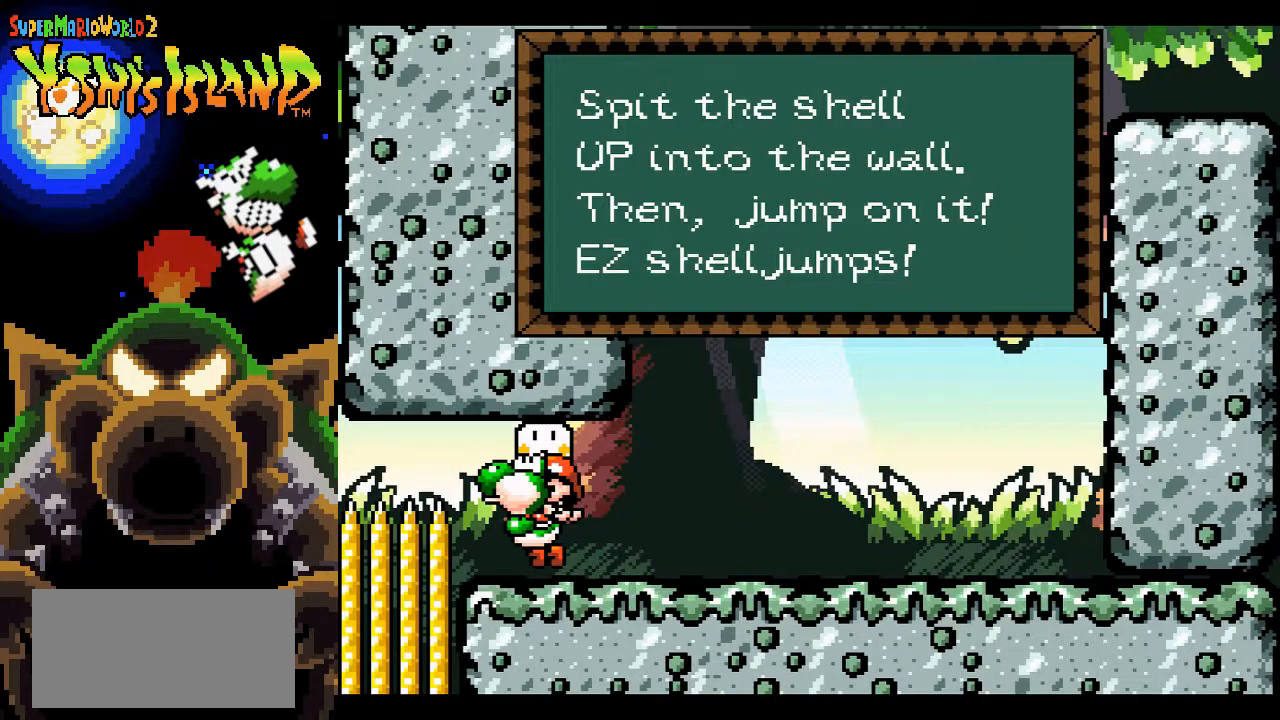
{"buttons": ["DPAD_RIGHT"], "events": [[67, "A", "up"], [167, "DPAD_RIGHT", "down"]]}
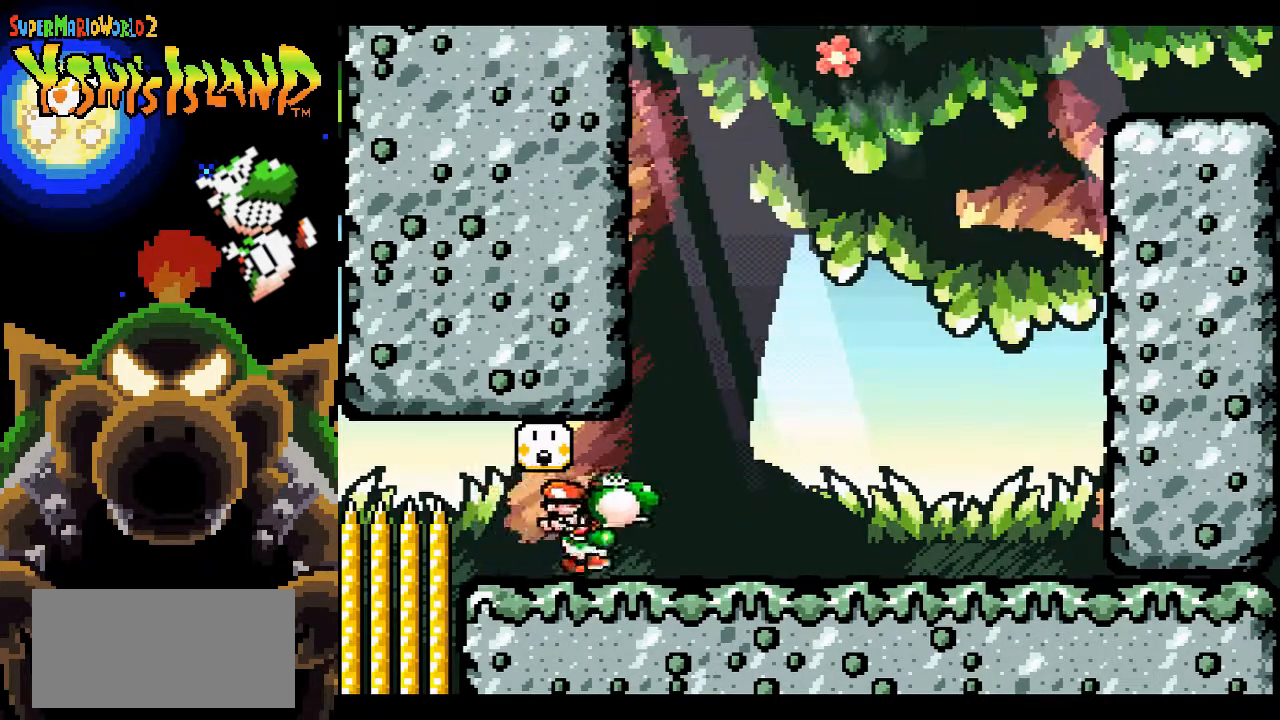
{"buttons": ["B"], "events": [[200, "DPAD_RIGHT", "up"], [267, "DPAD_UP", "down"], [300, "Y", "down"], [367, "Y", "up"], [483, "DPAD_UP", "up"], [500, "B", "down"]]}